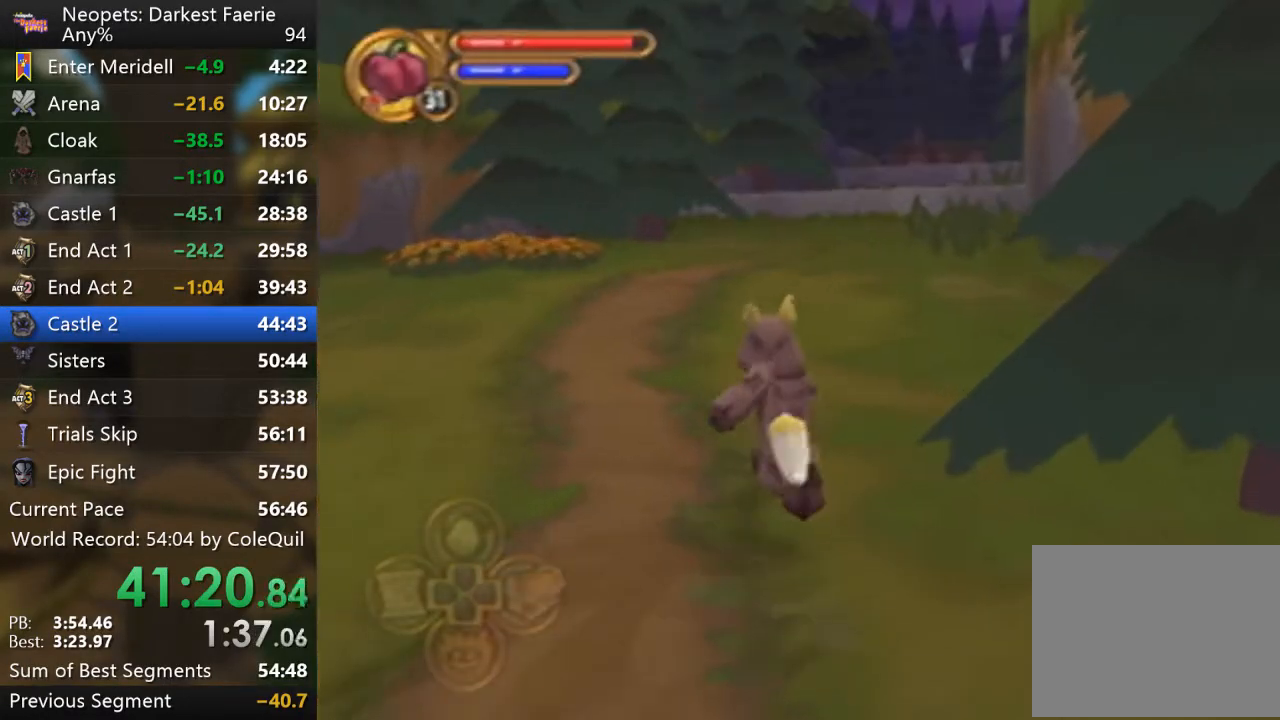
Gameplay with a controller (PlayStation layout); each line is a JSON object with the inputs held at the frame after it. "events" lists button and stick changes between this image and that frame as [ms after this image, input, new state], when the widget could be followed in between. Not read: L3 R3.
{"buttons": ["R1"], "left_stick": "up", "right_stick": "center", "events": [[284, "right_stick", "left"], [417, "right_stick", "center"]]}
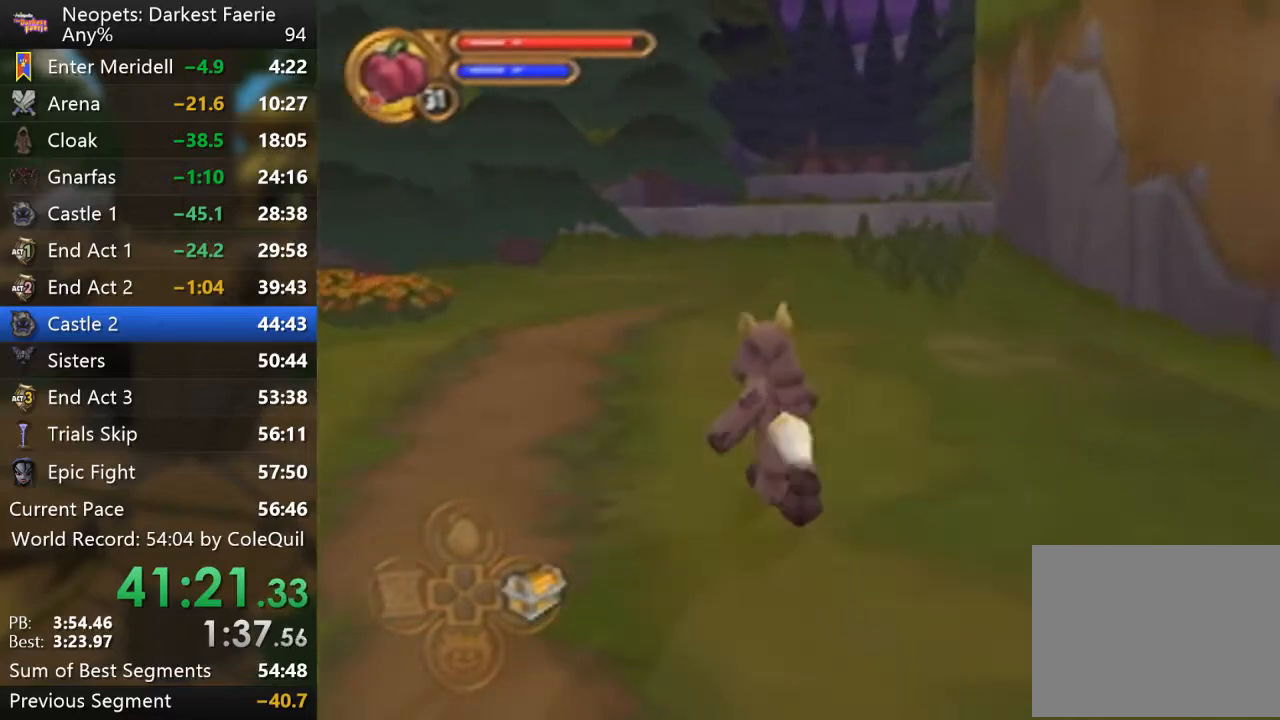
{"buttons": ["R1"], "left_stick": "up", "right_stick": "center", "events": []}
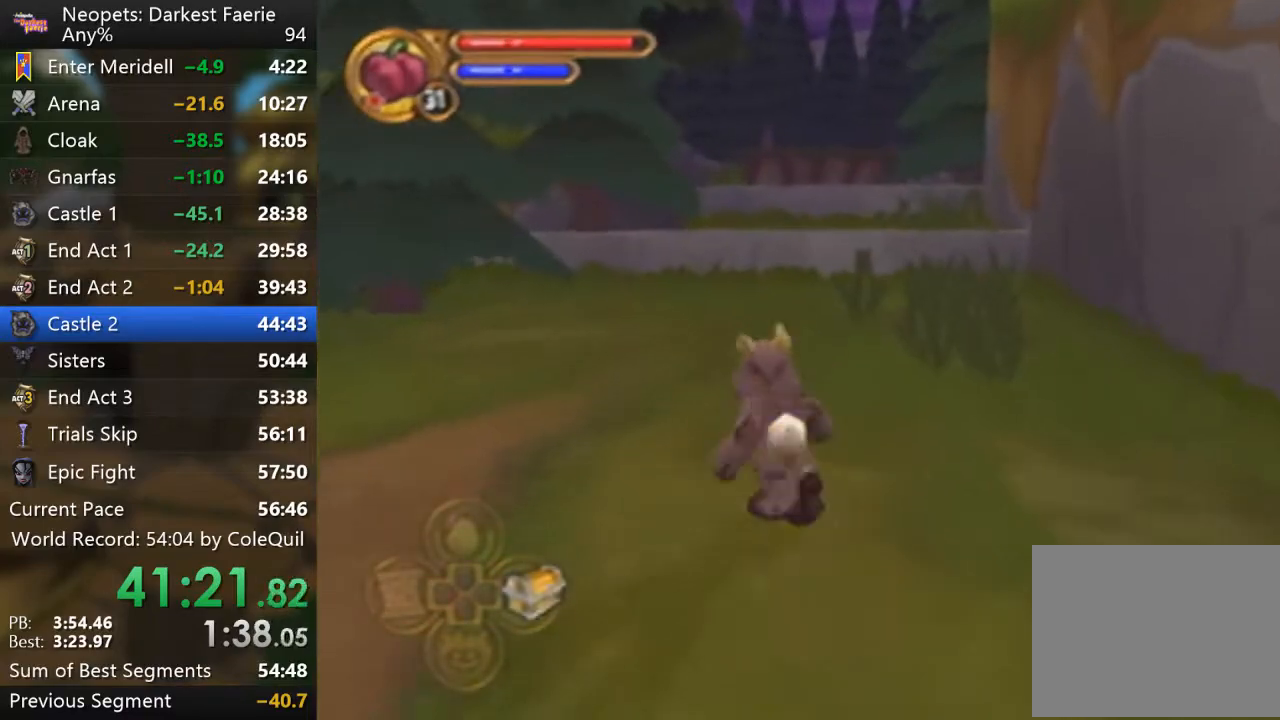
{"buttons": ["R1"], "left_stick": "up", "right_stick": "center", "events": []}
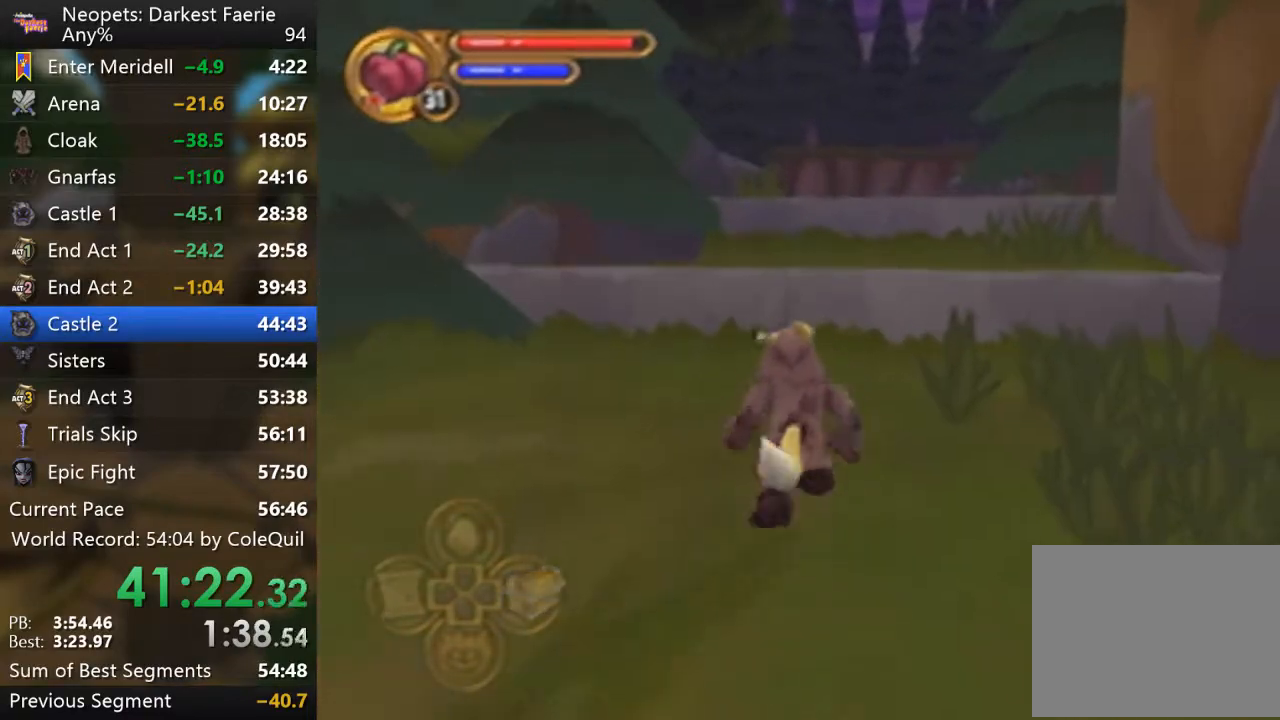
{"buttons": ["R1"], "left_stick": "up", "right_stick": "center", "events": [[33, "CROSS", "down"], [300, "CROSS", "up"]]}
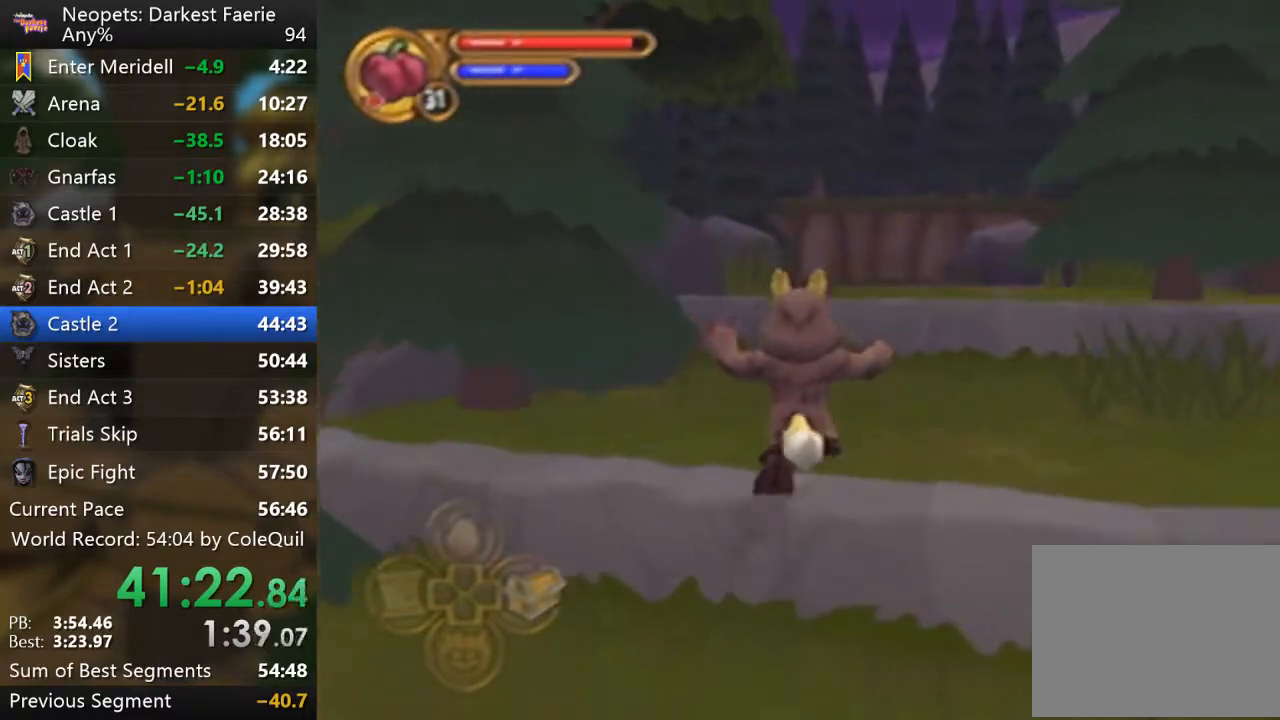
{"buttons": ["R1"], "left_stick": "up", "right_stick": "center", "events": [[117, "CROSS", "down"], [217, "CROSS", "up"], [267, "CROSS", "down"], [351, "CROSS", "up"], [417, "CROSS", "down"], [484, "CROSS", "up"]]}
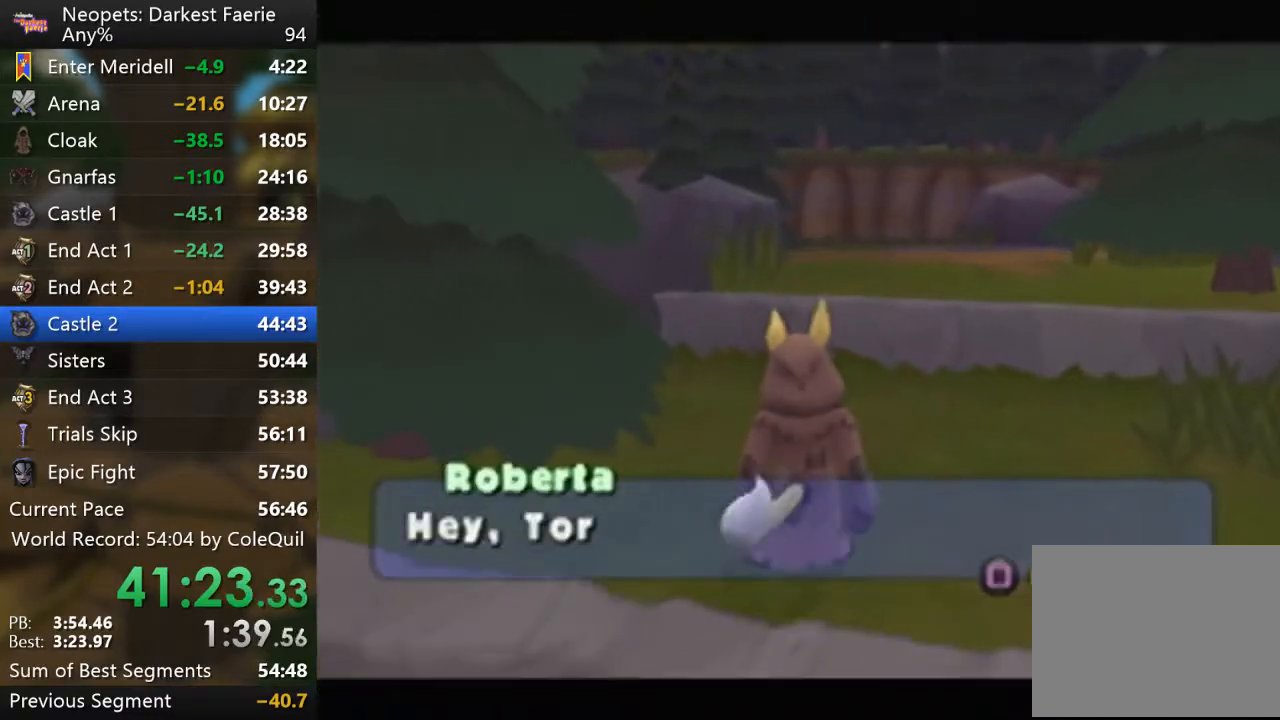
{"buttons": ["SQUARE", "R1"], "left_stick": "up", "right_stick": "center", "events": [[50, "SQUARE", "down"], [133, "SQUARE", "up"], [200, "SQUARE", "down"], [433, "SQUARE", "up"], [484, "SQUARE", "down"]]}
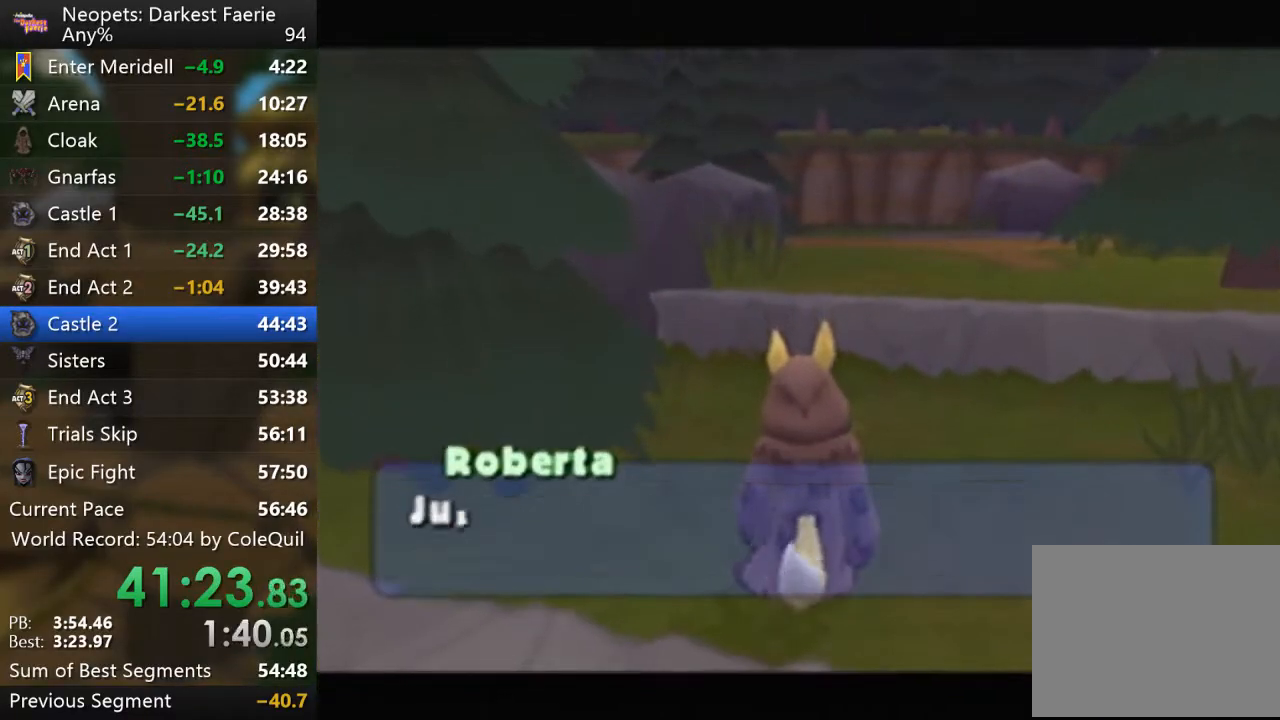
{"buttons": ["SQUARE", "R1"], "left_stick": "up", "right_stick": "center", "events": [[67, "SQUARE", "up"], [134, "SQUARE", "down"], [217, "SQUARE", "up"], [267, "SQUARE", "down"], [367, "SQUARE", "up"], [434, "SQUARE", "down"]]}
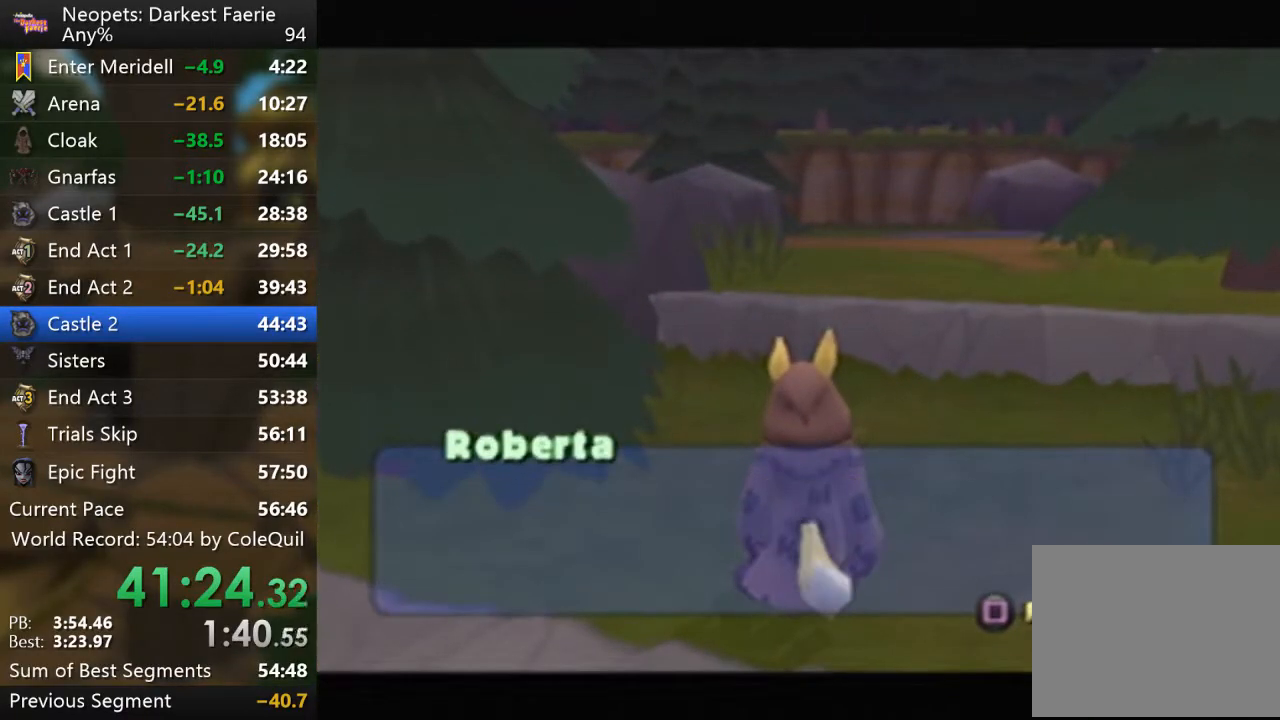
{"buttons": ["CROSS", "R1"], "left_stick": "up", "right_stick": "center", "events": [[16, "SQUARE", "up"], [83, "SQUARE", "down"], [167, "SQUARE", "up"], [484, "CROSS", "down"]]}
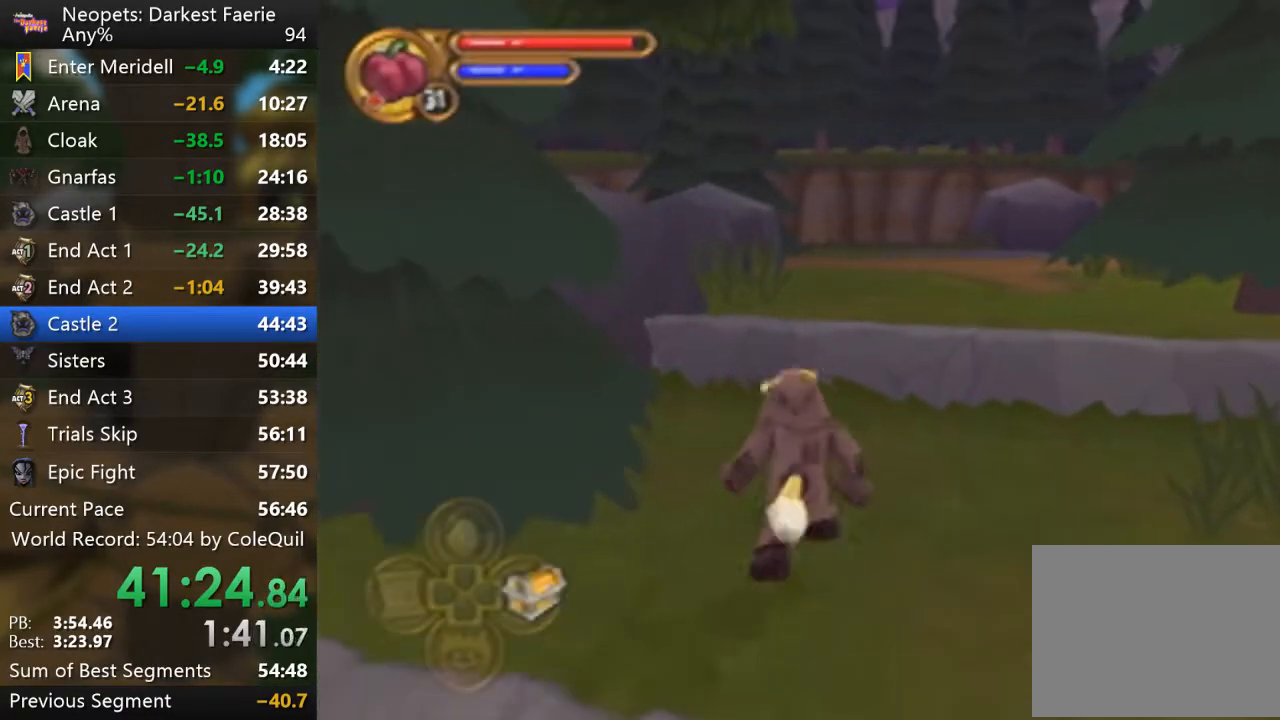
{"buttons": ["R1"], "left_stick": "up", "right_stick": "right", "events": [[134, "CROSS", "up"], [467, "right_stick", "right"]]}
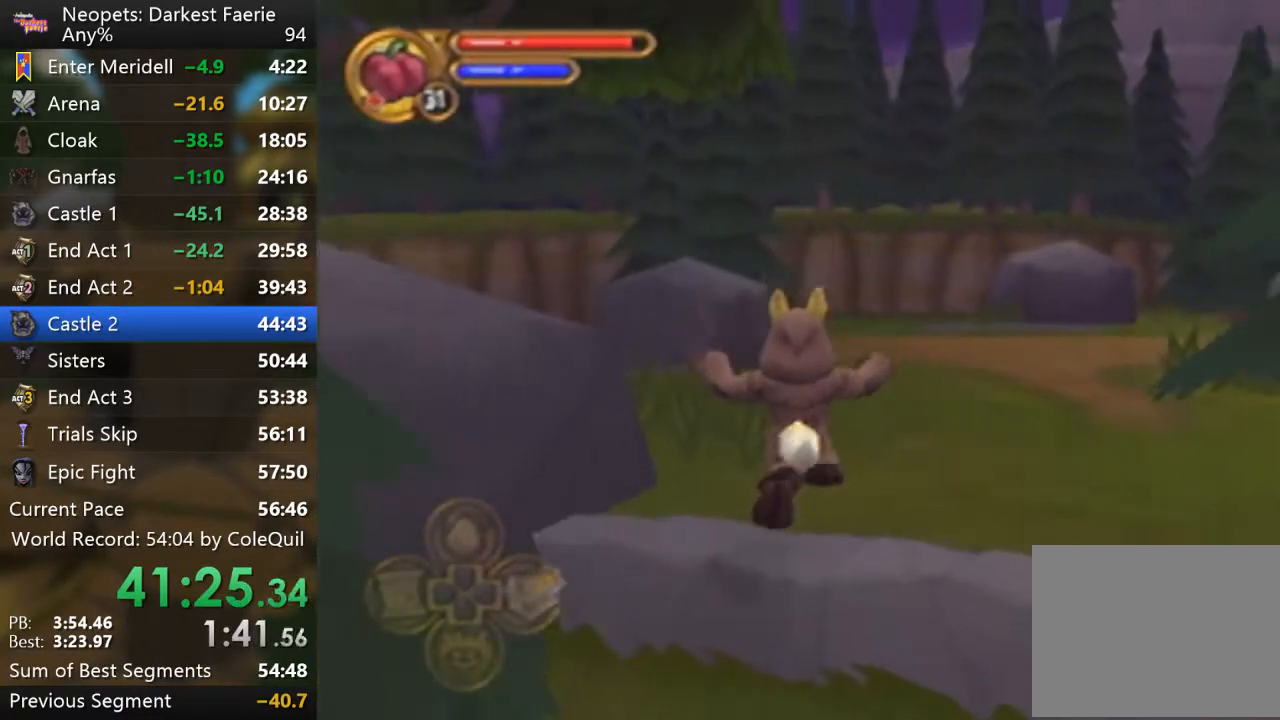
{"buttons": ["R1"], "left_stick": "up", "right_stick": "right", "events": [[267, "right_stick", "center"], [484, "right_stick", "right"]]}
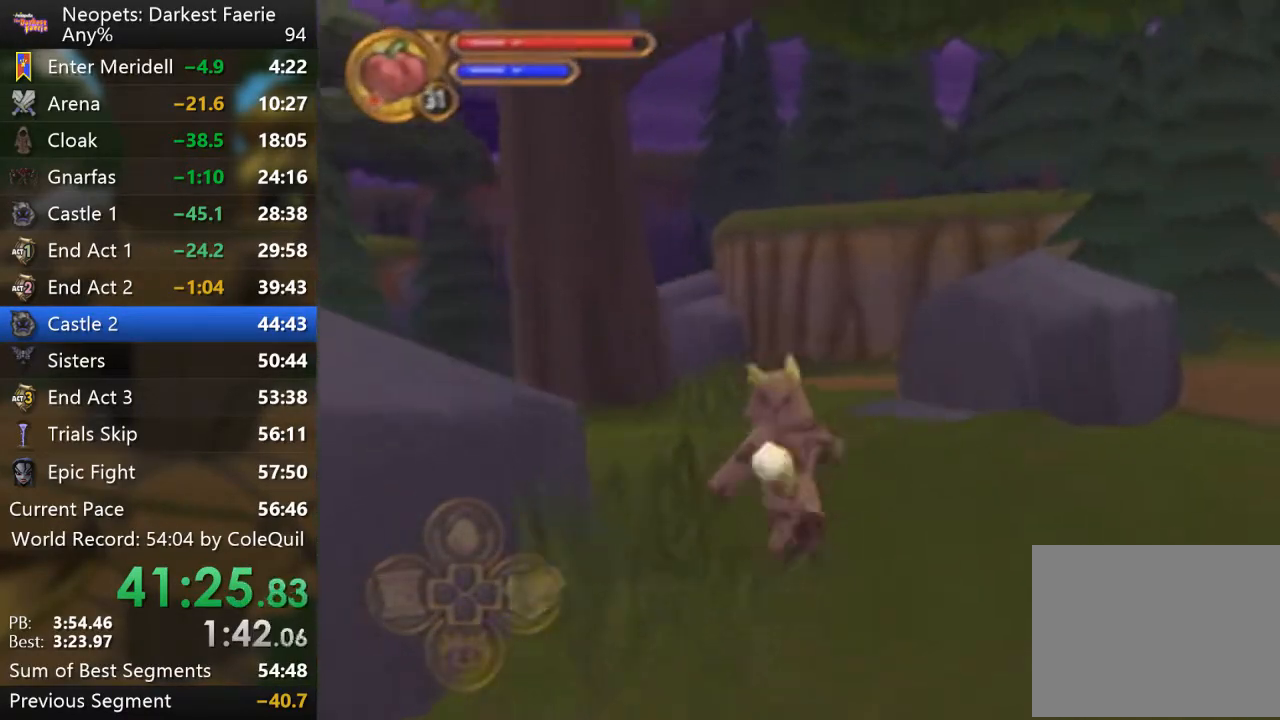
{"buttons": ["R1"], "left_stick": "up", "right_stick": "center", "events": [[167, "right_stick", "center"]]}
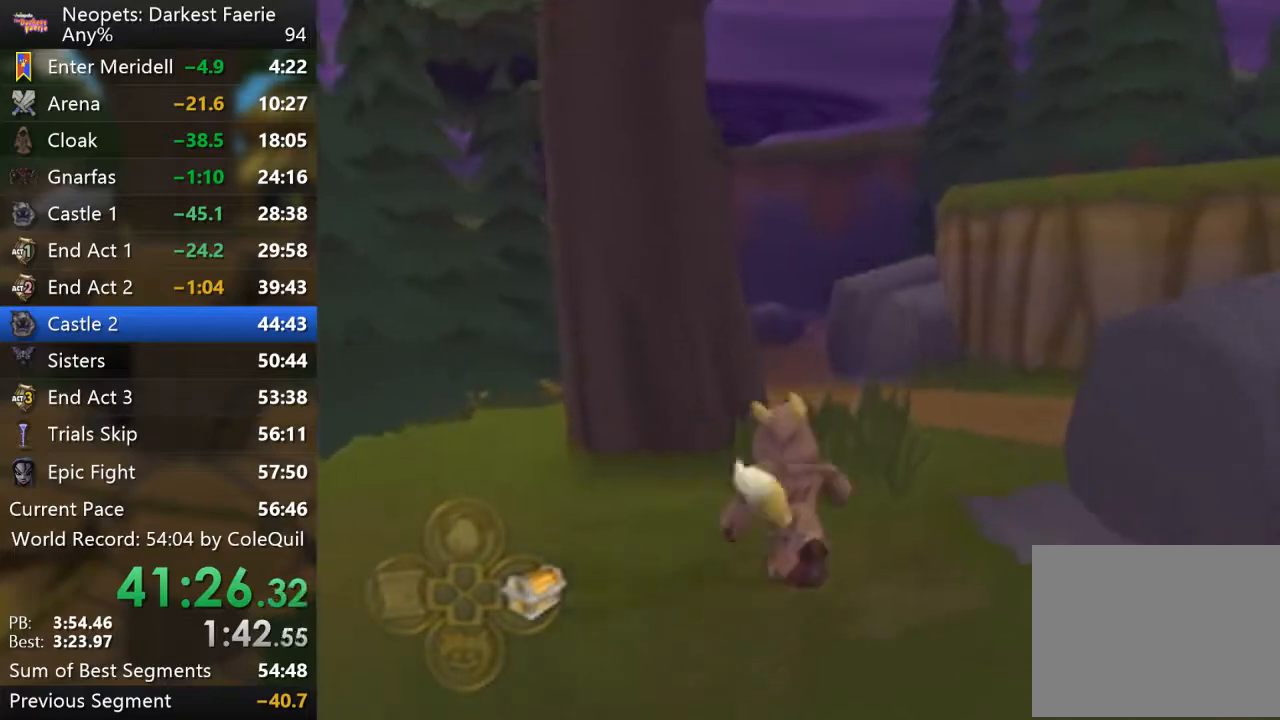
{"buttons": ["R1"], "left_stick": "up", "right_stick": "center", "events": []}
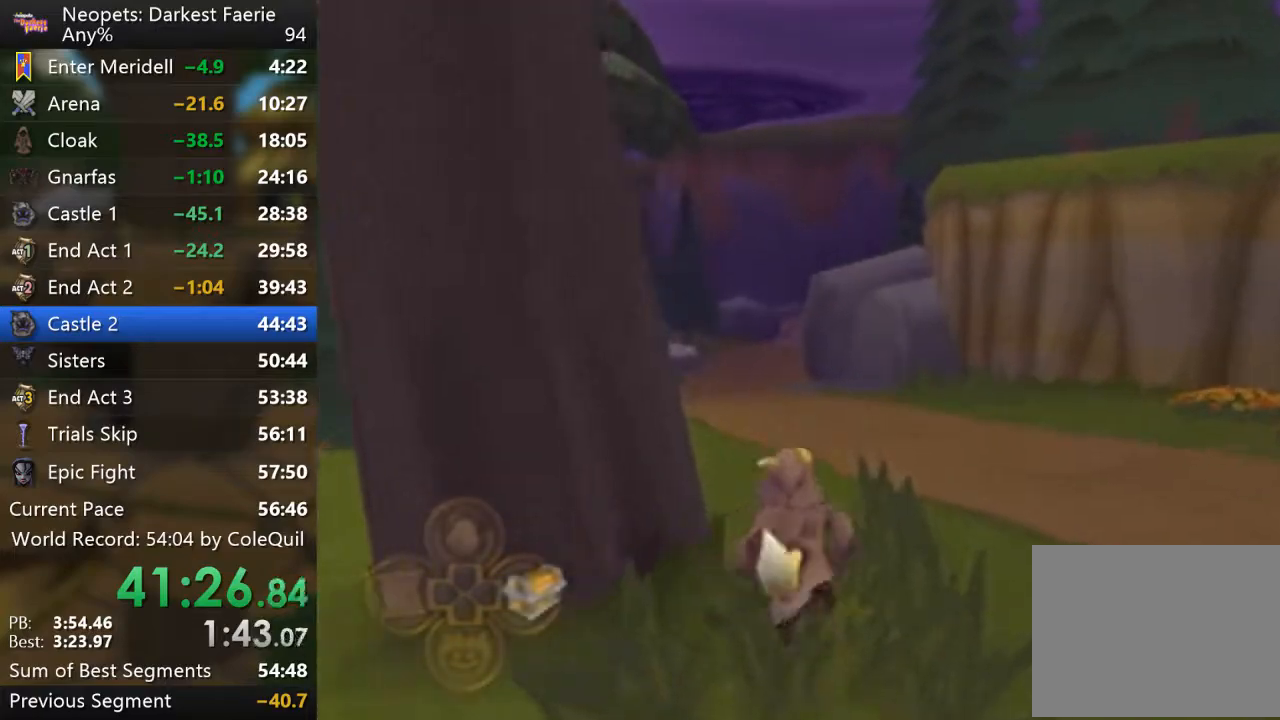
{"buttons": ["R1"], "left_stick": "up", "right_stick": "center", "events": []}
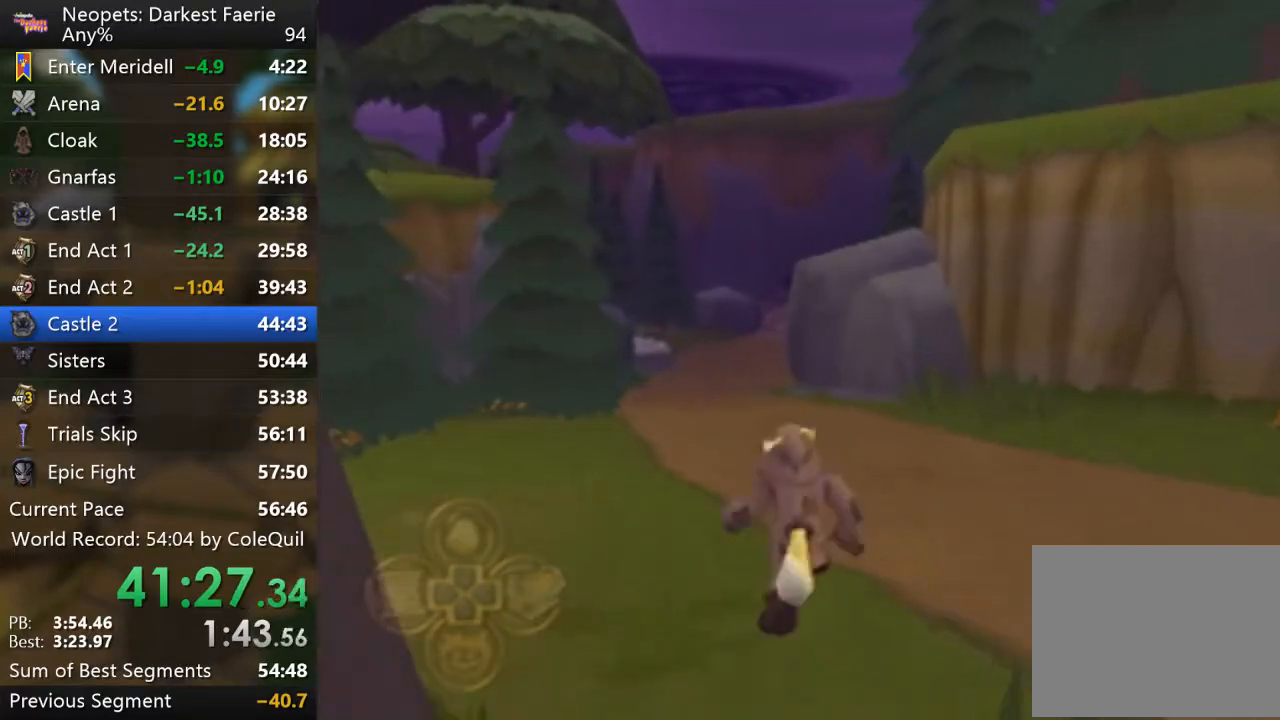
{"buttons": ["R1"], "left_stick": "up", "right_stick": "center", "events": []}
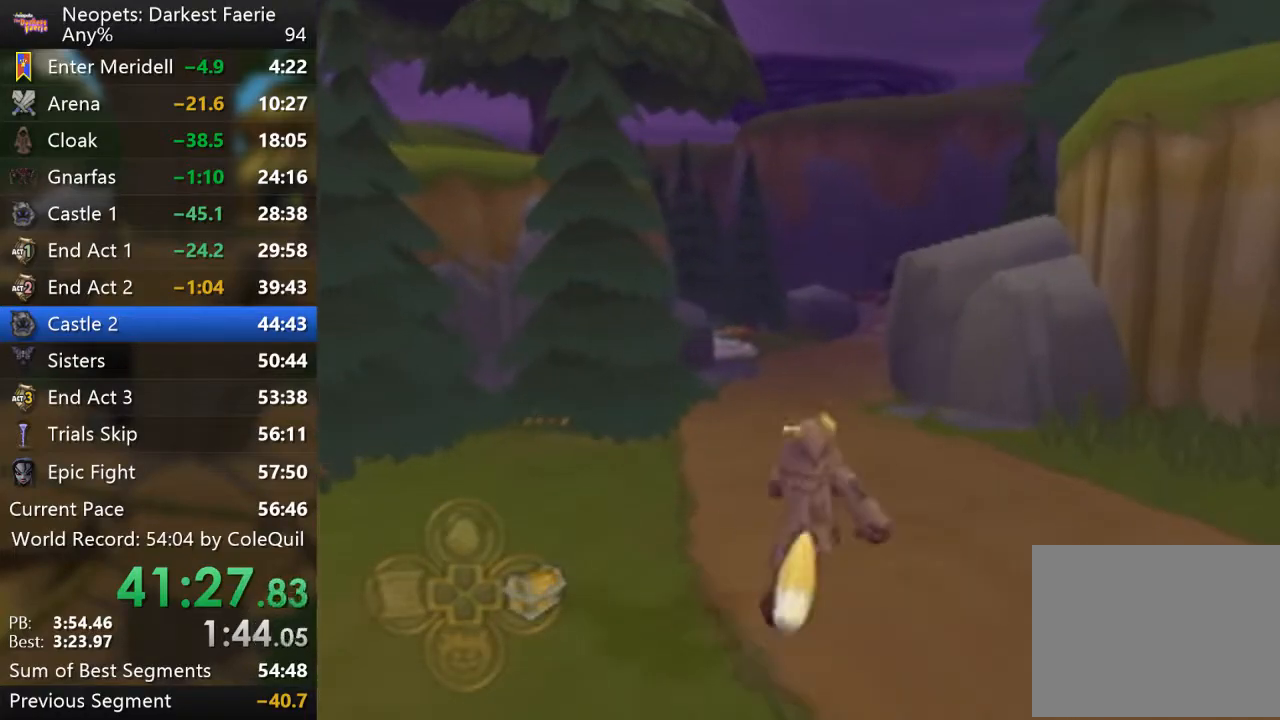
{"buttons": ["R1"], "left_stick": "up", "right_stick": "center", "events": []}
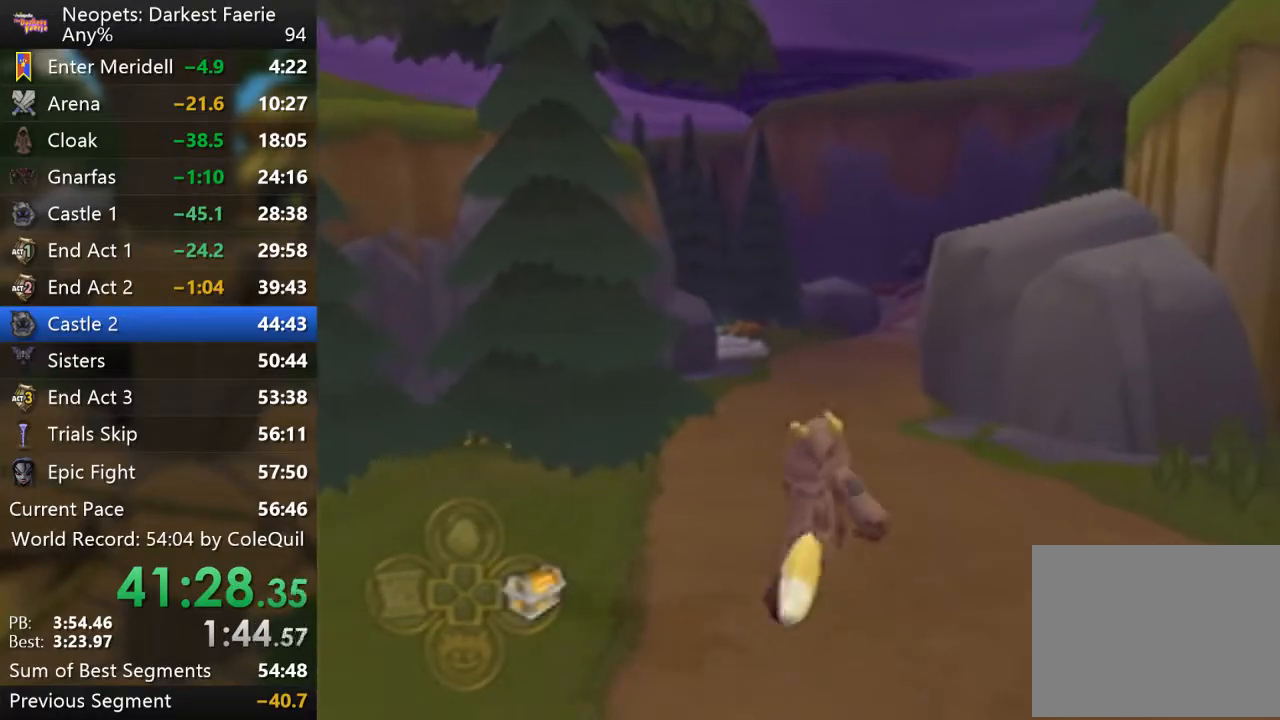
{"buttons": ["R1"], "left_stick": "up", "right_stick": "center", "events": [[167, "right_stick", "left"], [300, "right_stick", "center"]]}
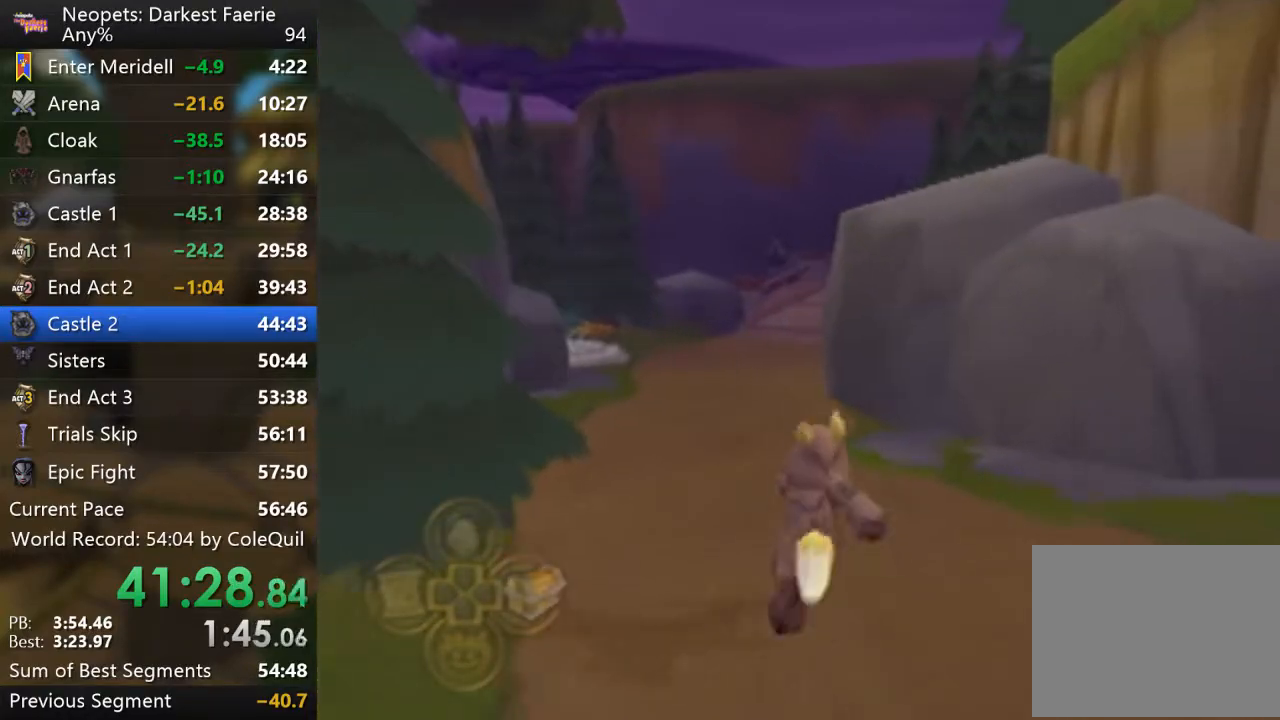
{"buttons": ["R1"], "left_stick": "up-left", "right_stick": "center", "events": [[84, "left_stick", "up-left"], [250, "right_stick", "left"], [501, "right_stick", "center"]]}
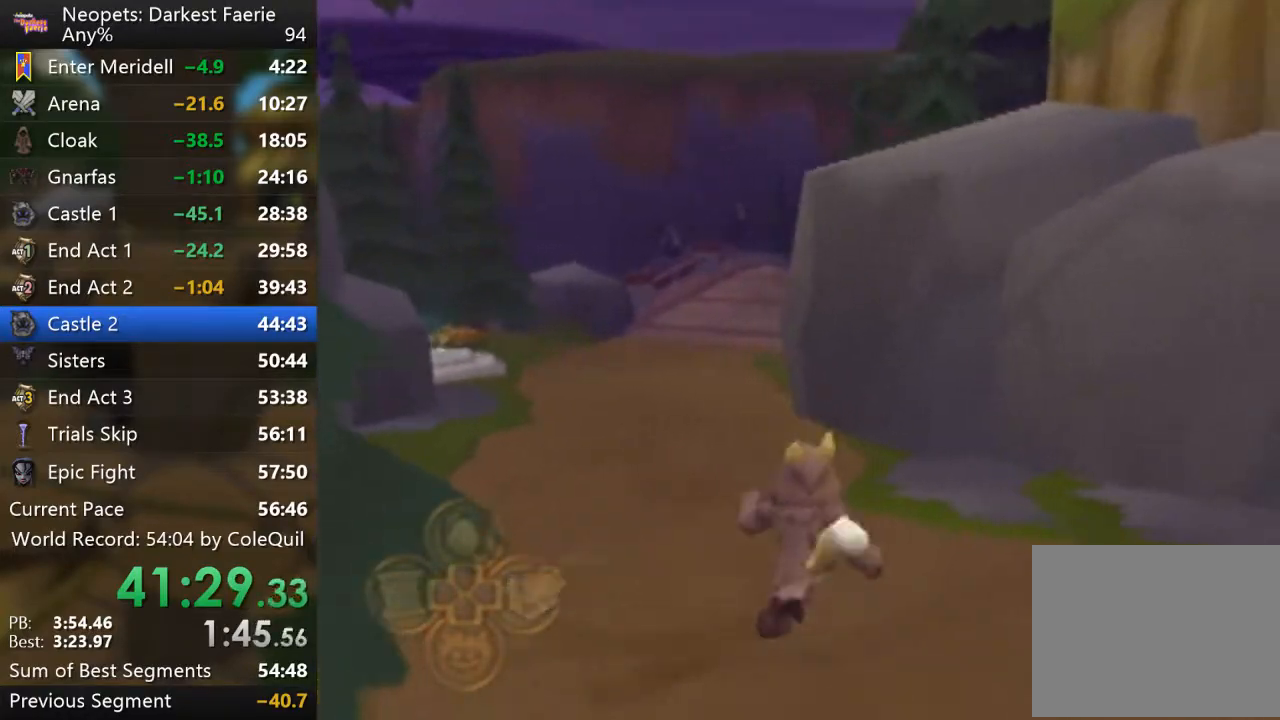
{"buttons": ["R1"], "left_stick": "up-left", "right_stick": "center", "events": []}
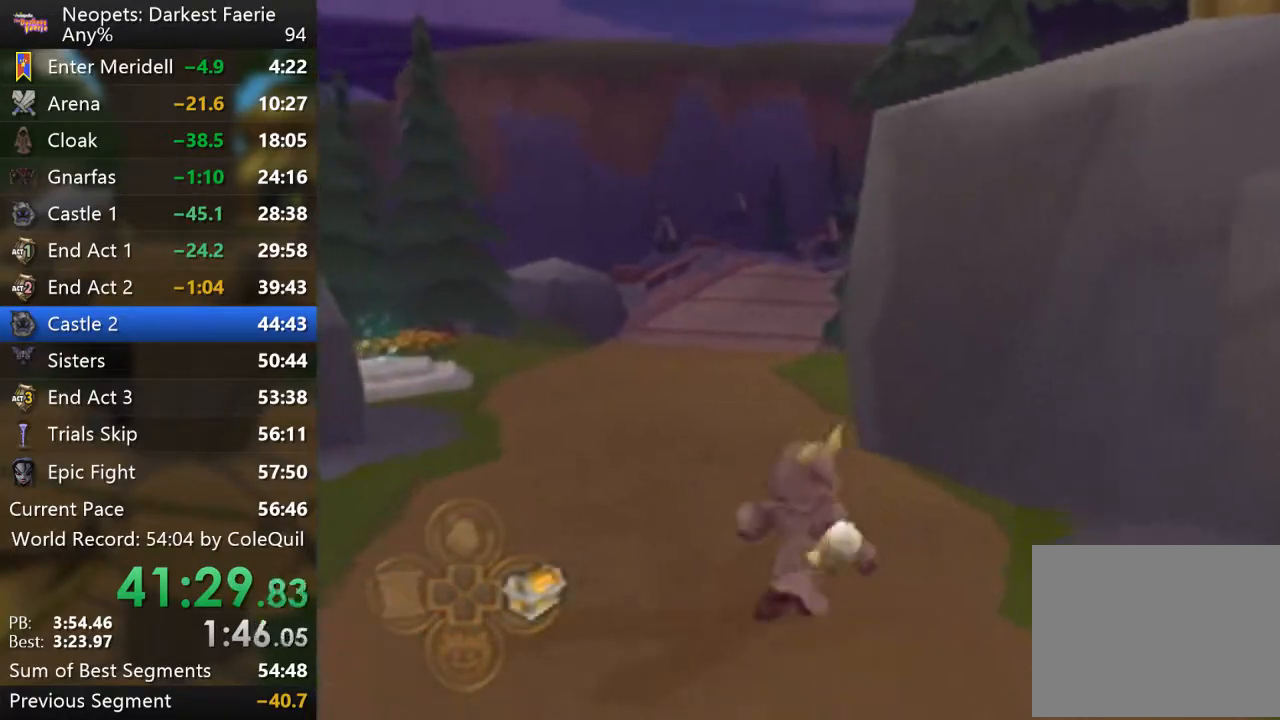
{"buttons": ["R1"], "left_stick": "up", "right_stick": "center", "events": [[34, "left_stick", "up"]]}
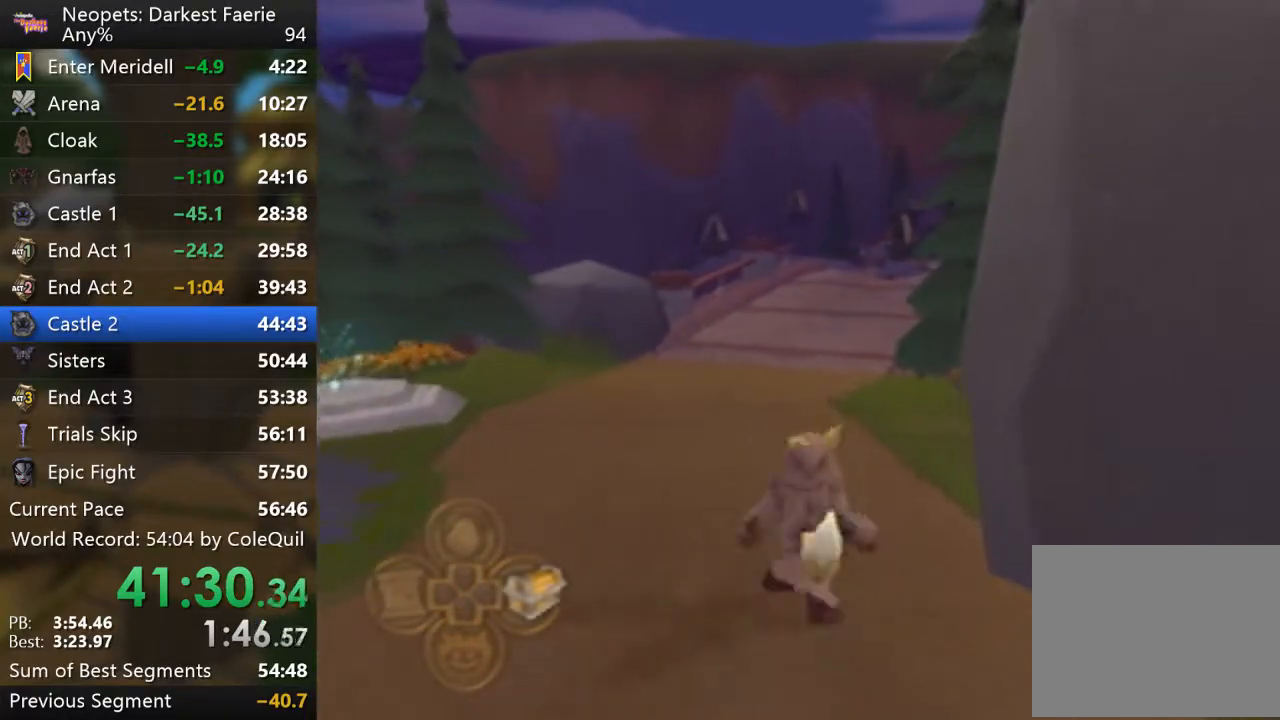
{"buttons": ["R1"], "left_stick": "up", "right_stick": "center", "events": []}
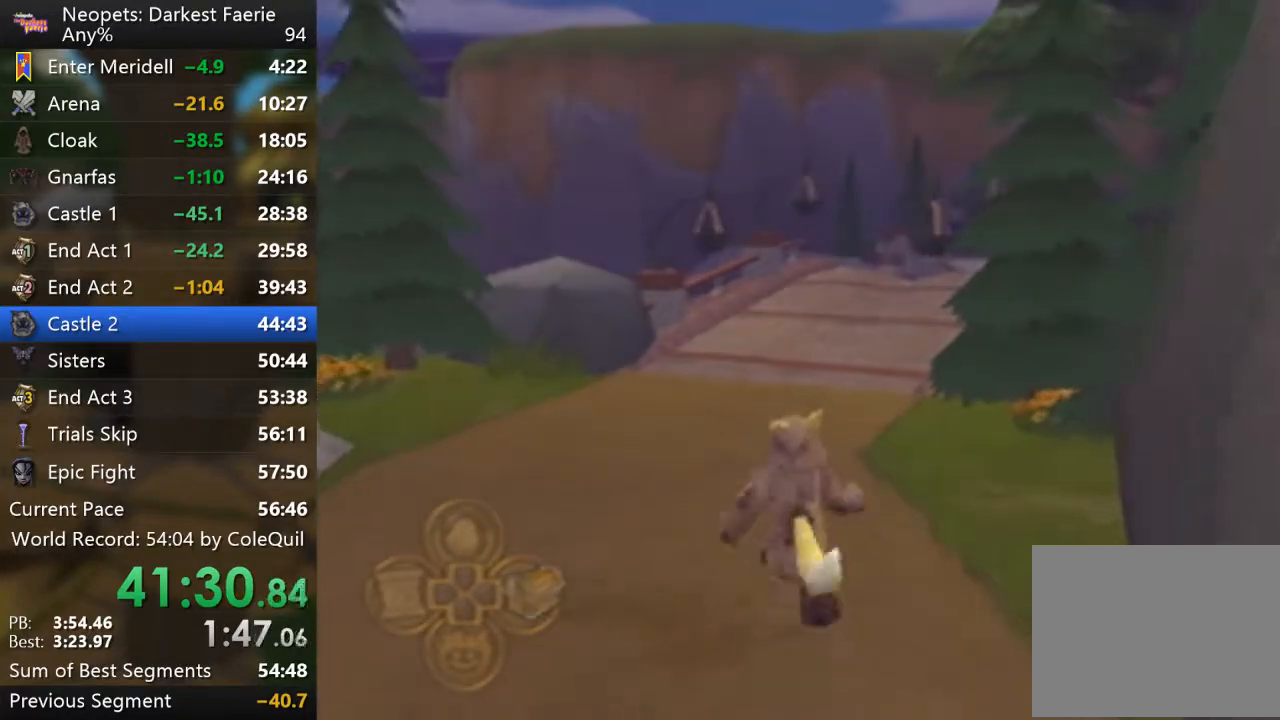
{"buttons": ["R1"], "left_stick": "up", "right_stick": "center", "events": [[34, "CROSS", "down"], [267, "CROSS", "up"], [351, "SQUARE", "down"], [451, "SQUARE", "up"]]}
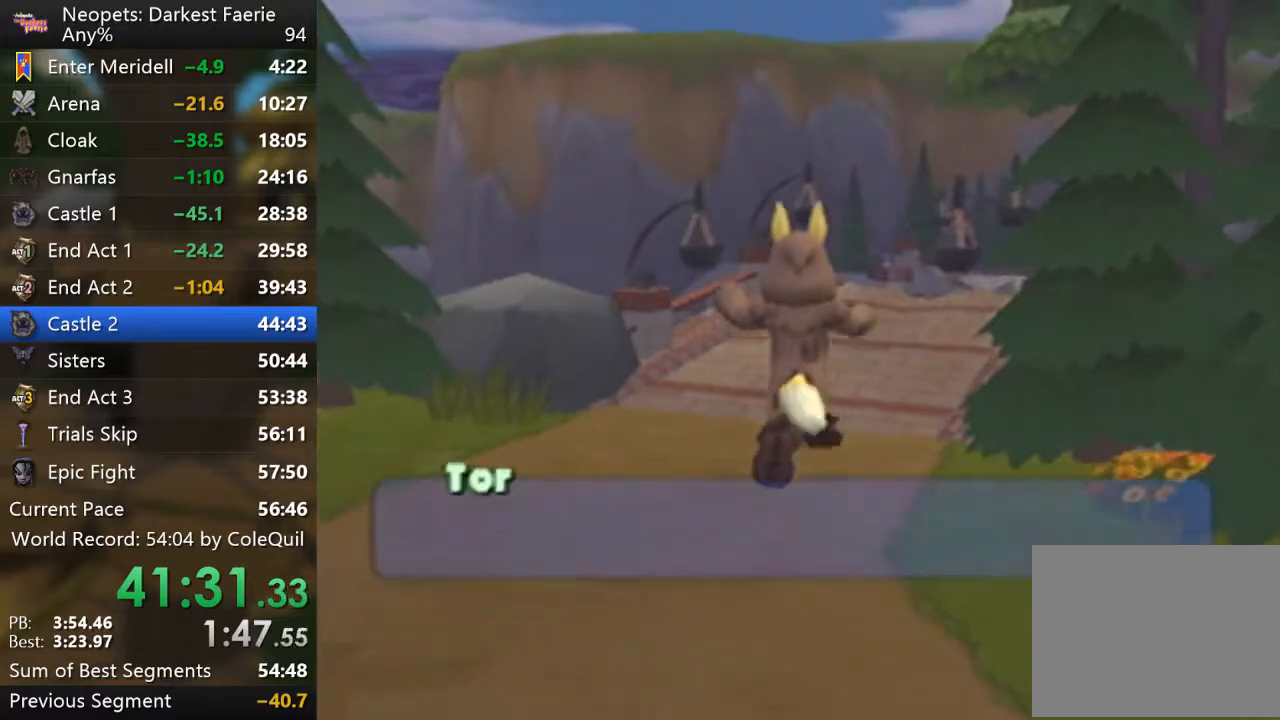
{"buttons": ["SQUARE", "R1"], "left_stick": "up", "right_stick": "center", "events": [[16, "SQUARE", "down"], [250, "SQUARE", "up"], [300, "SQUARE", "down"], [383, "SQUARE", "up"], [450, "SQUARE", "down"]]}
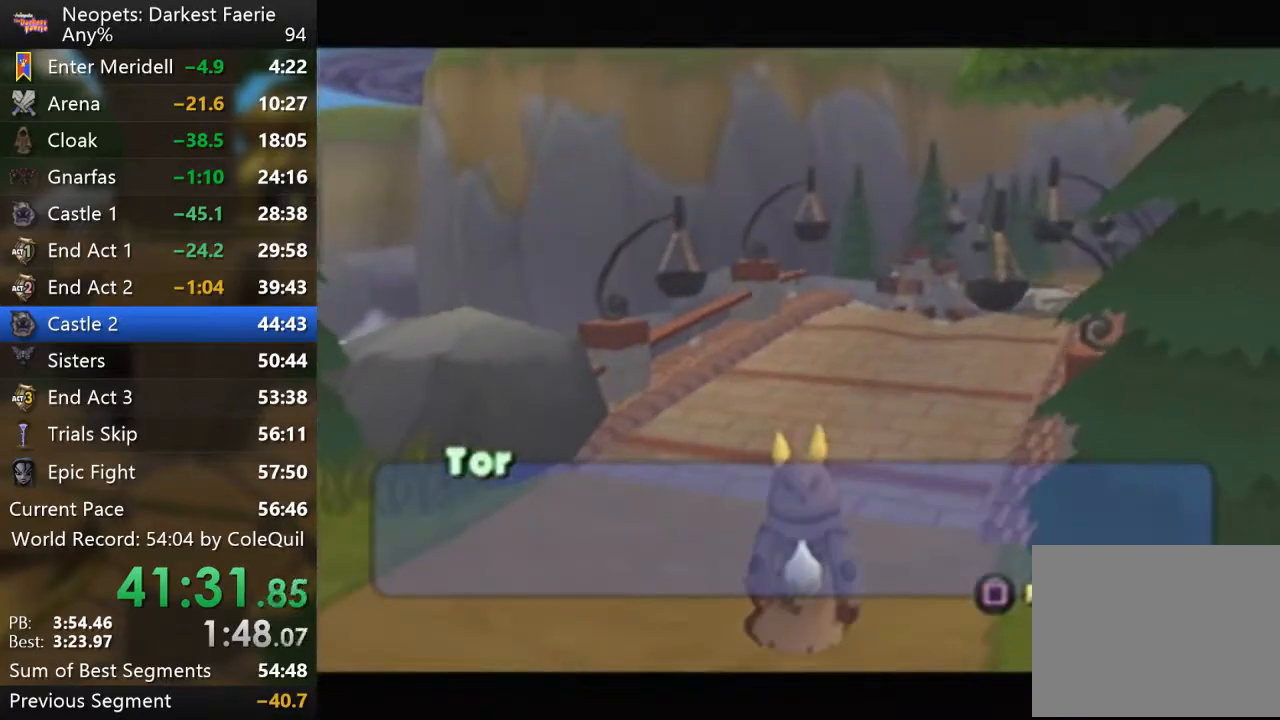
{"buttons": ["R1"], "left_stick": "up", "right_stick": "center", "events": [[50, "SQUARE", "up"], [100, "SQUARE", "down"], [200, "SQUARE", "up"], [250, "SQUARE", "down"], [351, "SQUARE", "up"]]}
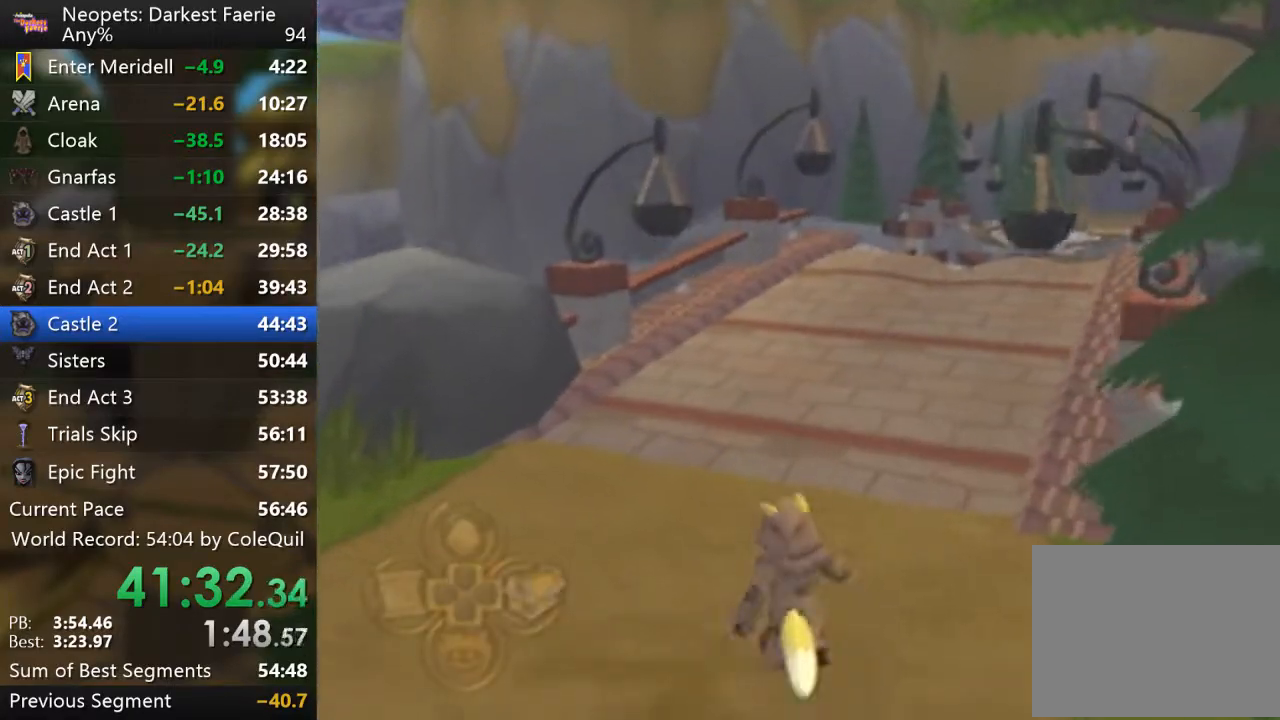
{"buttons": ["R1"], "left_stick": "up", "right_stick": "center", "events": [[66, "right_stick", "left"], [333, "right_stick", "center"]]}
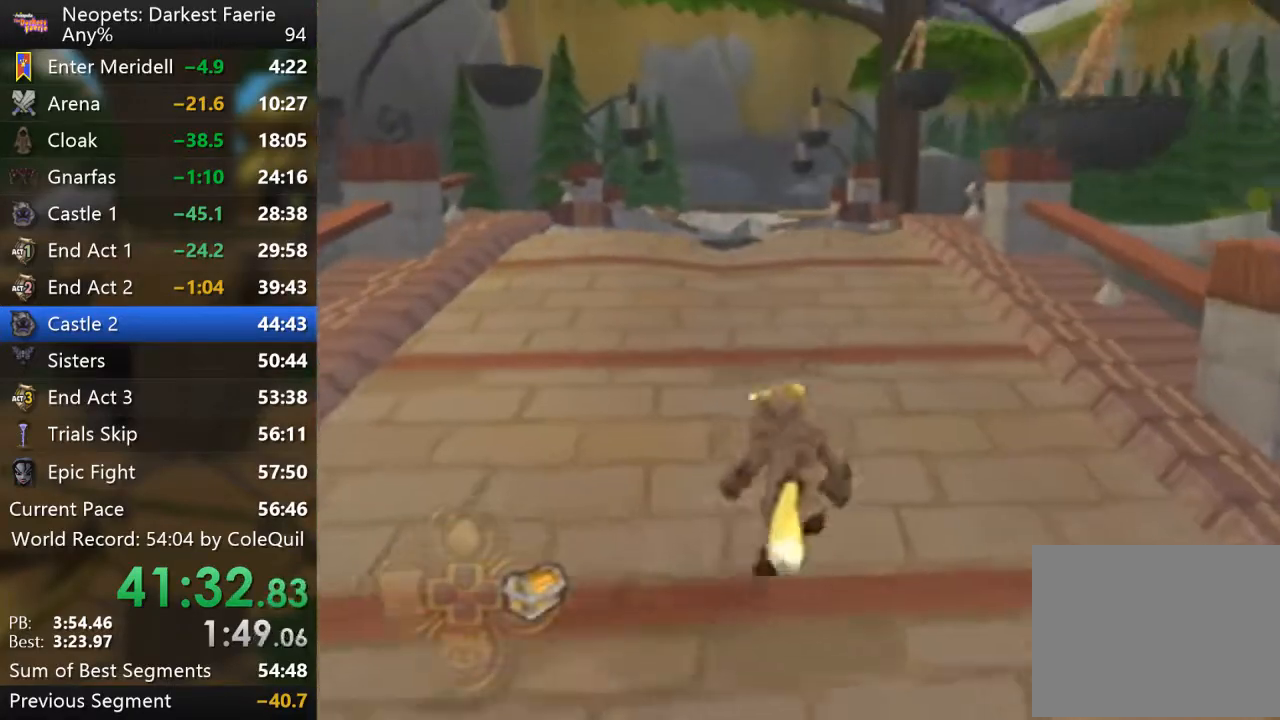
{"buttons": ["R1"], "left_stick": "up", "right_stick": "center", "events": []}
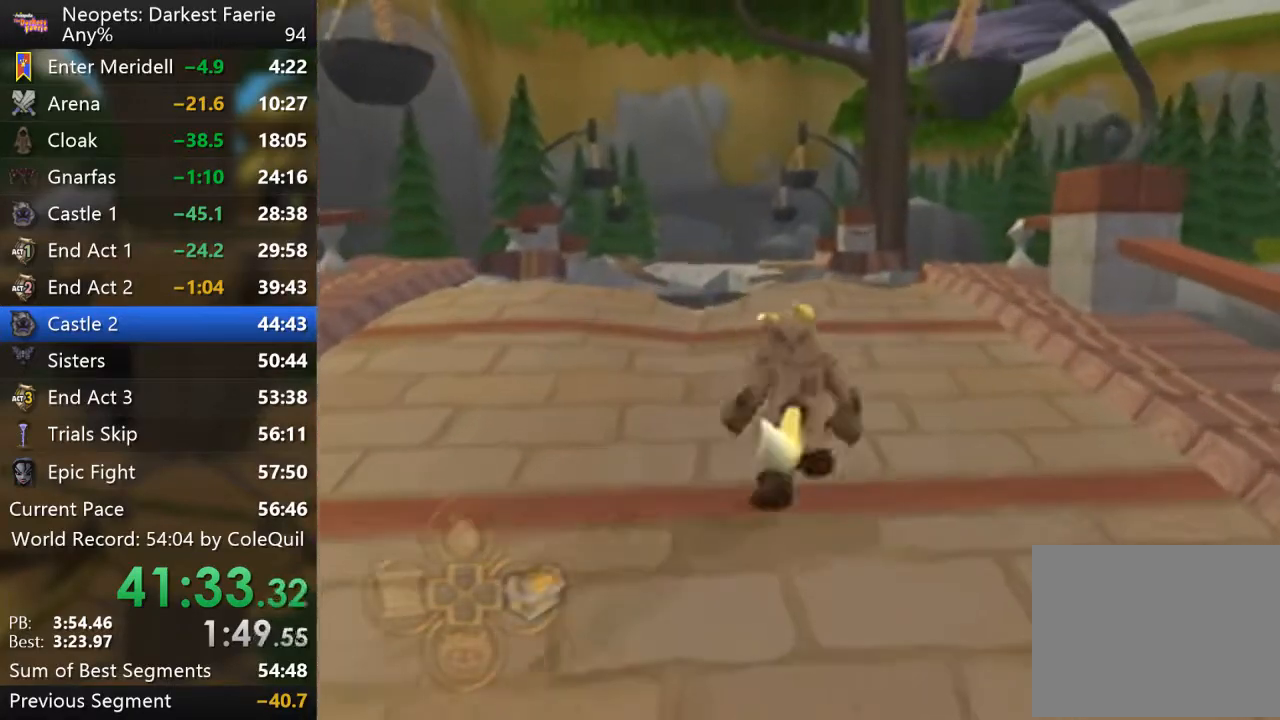
{"buttons": ["R1"], "left_stick": "center", "right_stick": "center", "events": [[450, "left_stick", "center"]]}
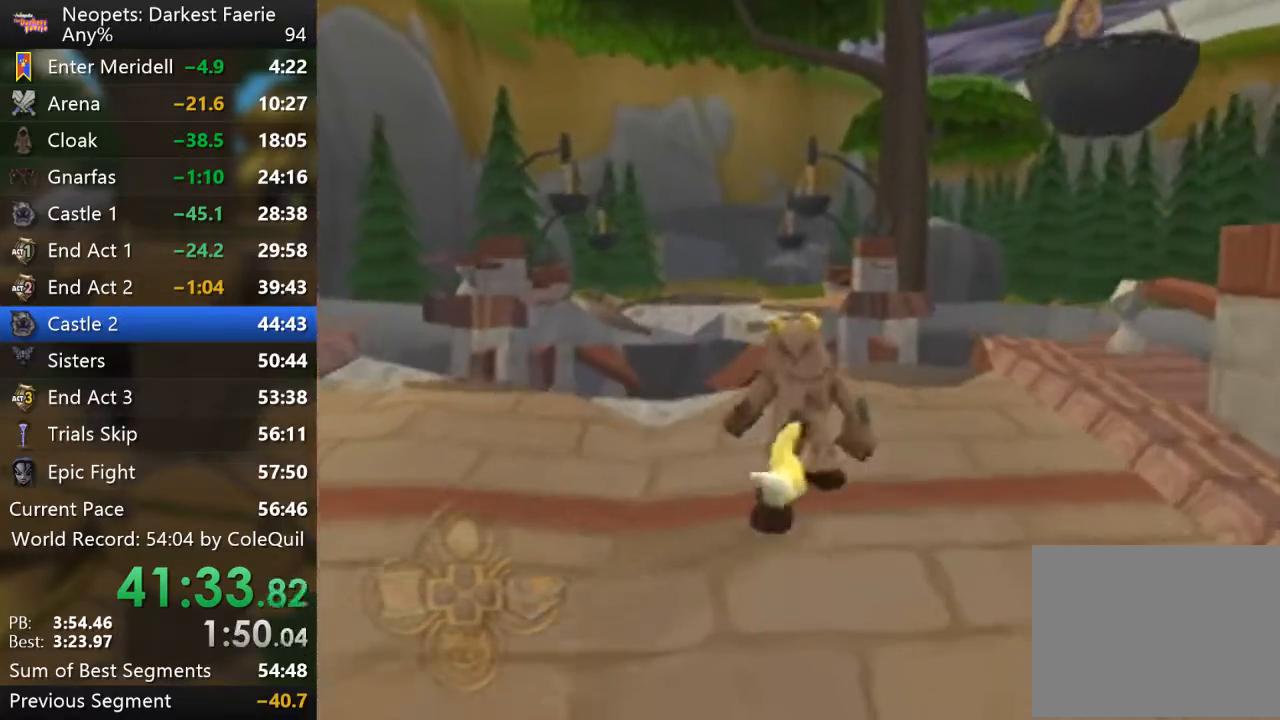
{"buttons": ["L2", "R1"], "left_stick": "up-left", "right_stick": "center", "events": [[134, "L2", "down"], [451, "left_stick", "up-left"]]}
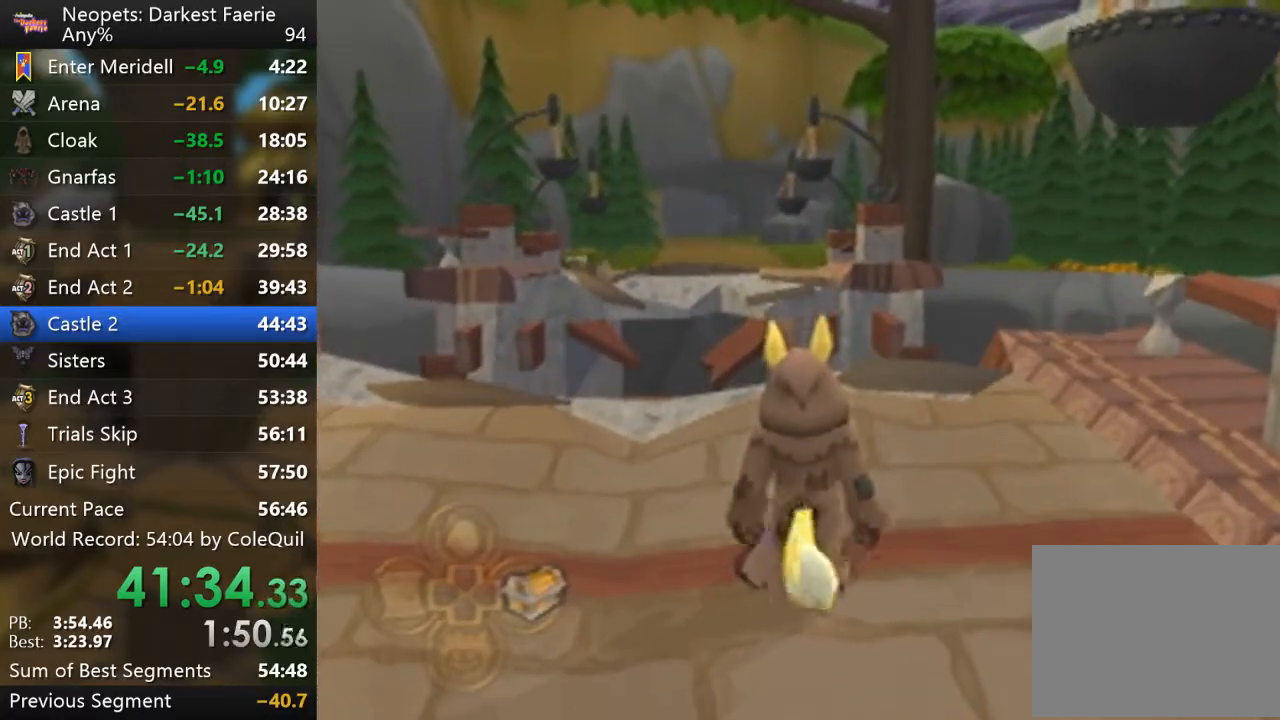
{"buttons": ["L2", "R1"], "left_stick": "center", "right_stick": "center", "events": [[17, "left_stick", "center"]]}
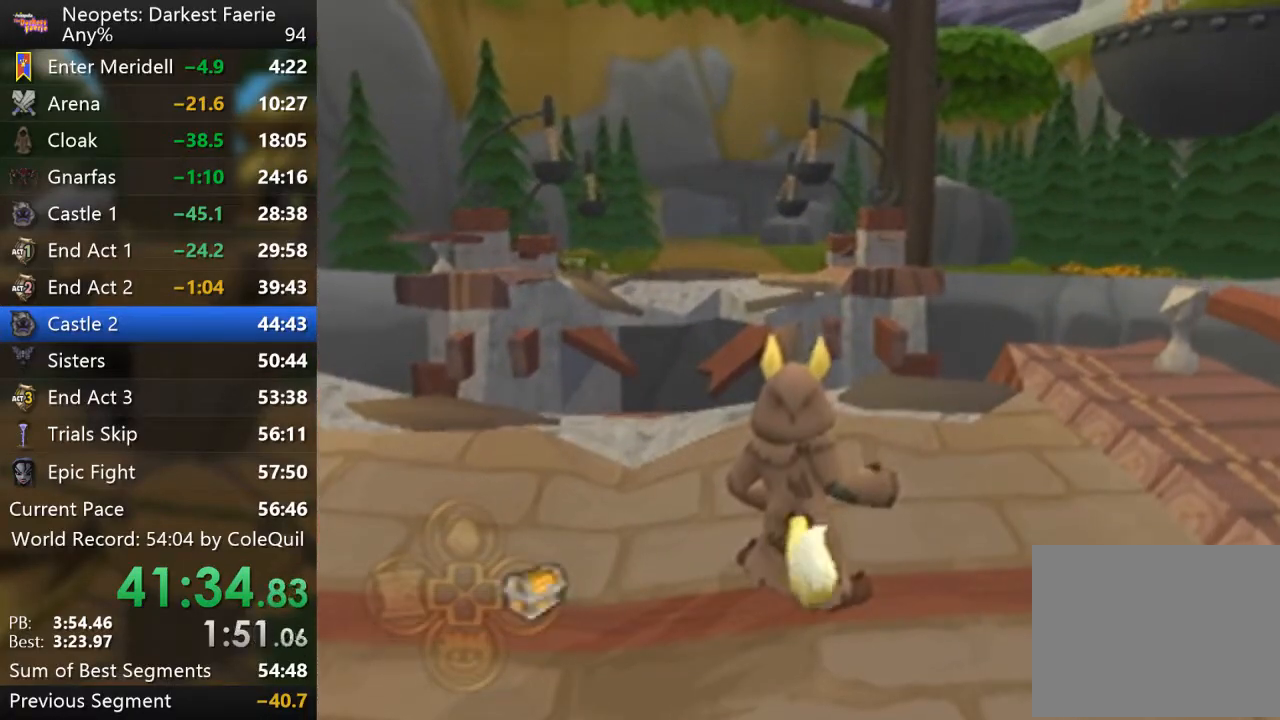
{"buttons": ["L2", "R1"], "left_stick": "up-left", "right_stick": "center", "events": [[467, "left_stick", "up-left"]]}
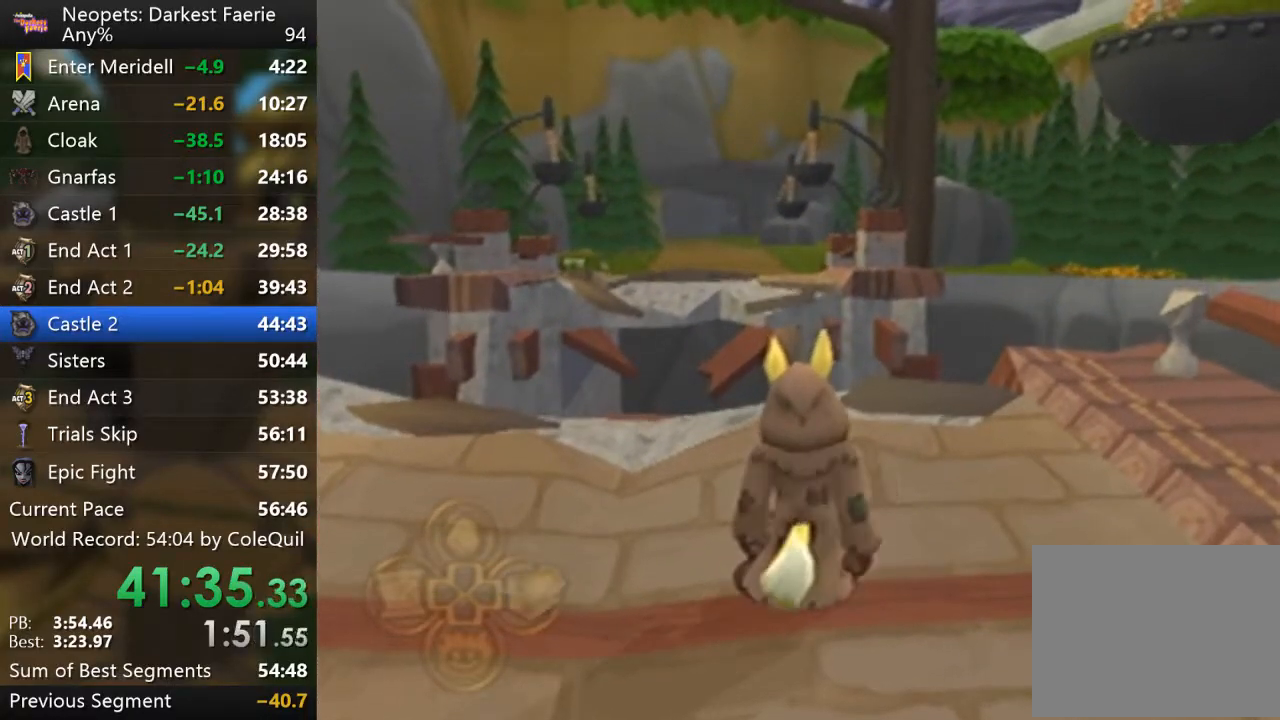
{"buttons": ["L2", "R1"], "left_stick": "center", "right_stick": "center", "events": [[17, "left_stick", "center"]]}